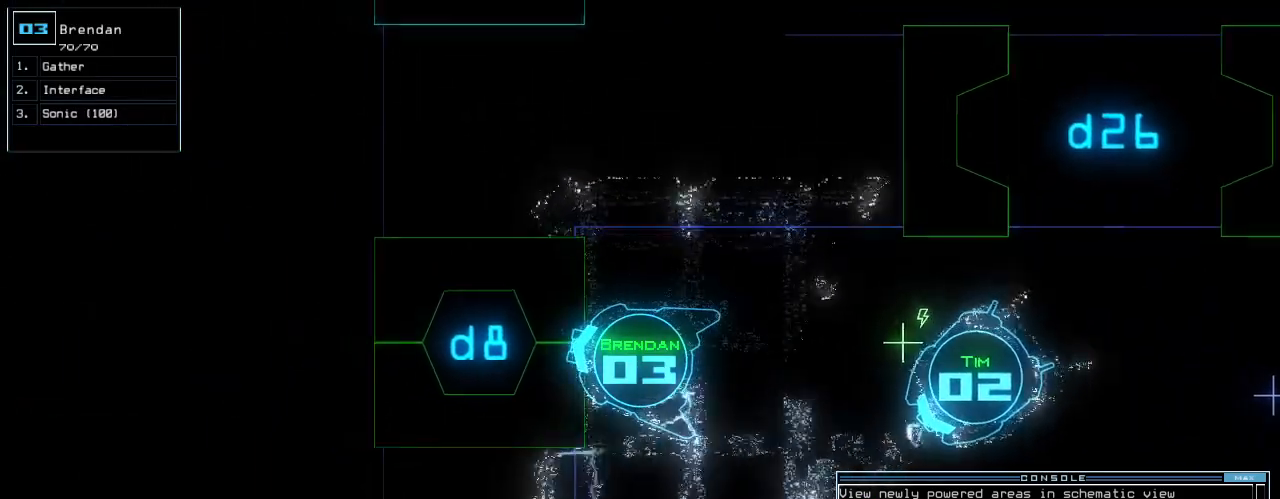
Gameplay with keyboard; each line is a JSON object with the keys held at the frame after it. "events" lists presses ("down") and releases ("up") of ".", "0", "1", "2", "3", "4", "5", "6", "7", "8", "9", "a", "b", "backspace", "c", "caps_lock", "comma", "ctrl_l", "ctrl_r", "d", "down", "e", "equals", "escape", "f", "f5", "g", "h", "i", "j", "k", "l", "left", "m", "minus", "n", "o", "p", "q", "quote", "r", "return", "right", "s", "semicolon", "shift_l", "shift_r", "space", "t", "tab", "tilde", "u", "up", "v", "w", "x", "y" and "z" between this image and that frame as [ms after this image, input, new state], when the widget could be followed in between. No other keys are recorded. Mouse input is not recorded.
{"keys": [], "events": [[80, "space", "up"]]}
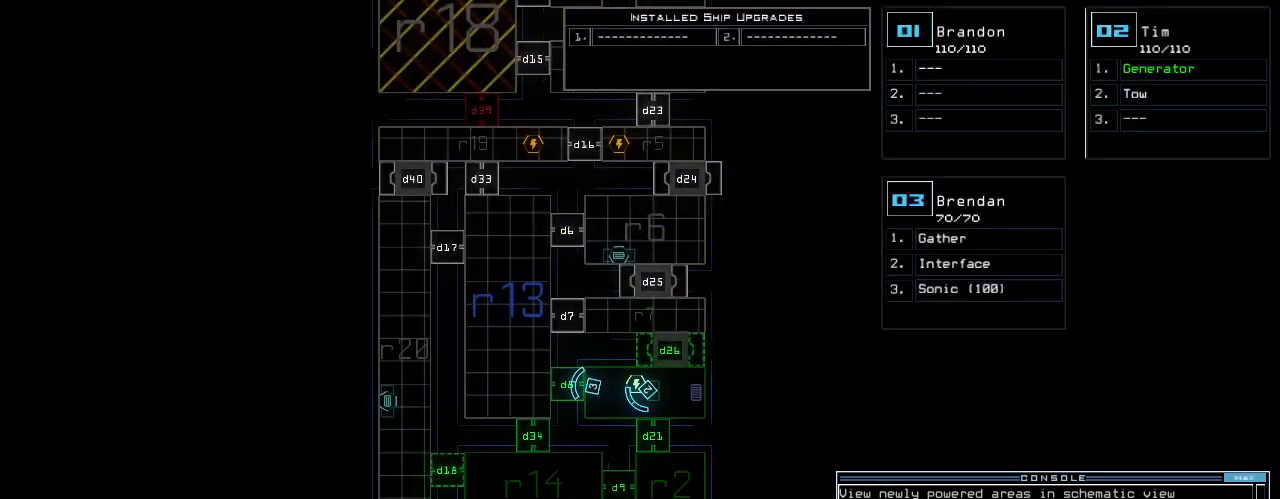
{"keys": [], "events": []}
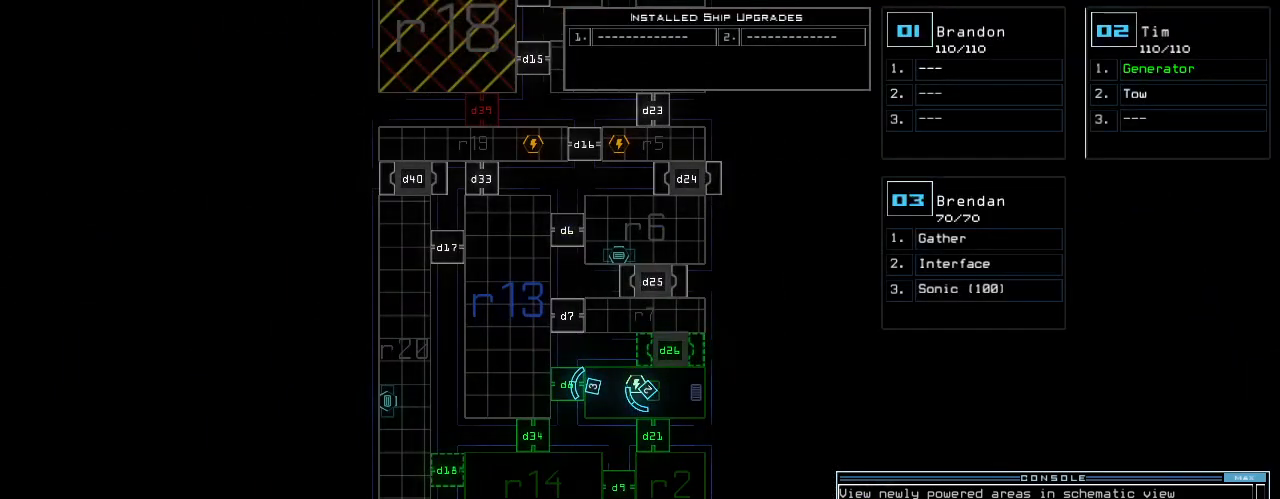
{"keys": [], "events": []}
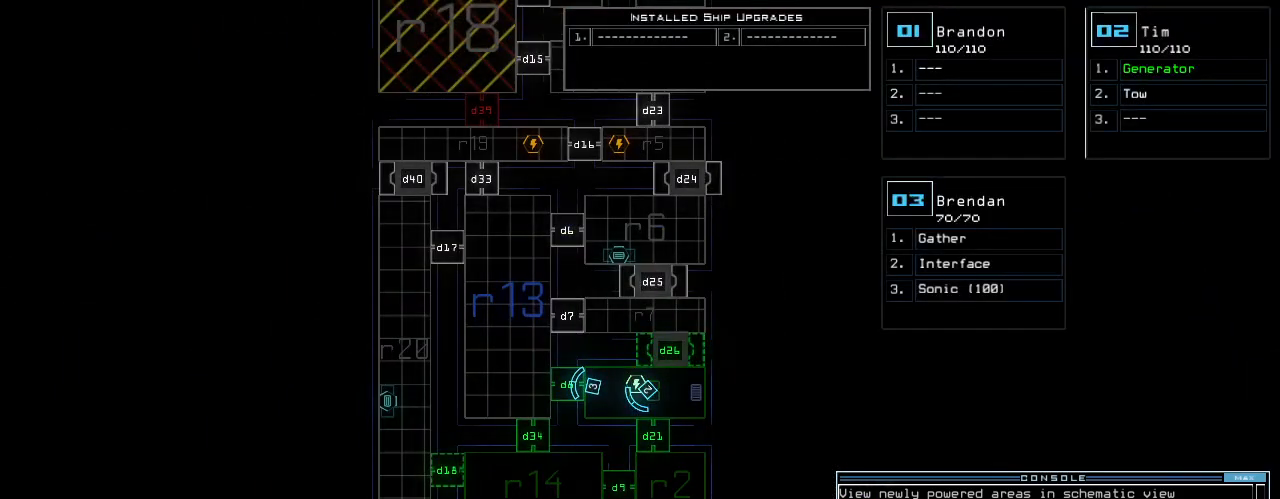
{"keys": [], "events": []}
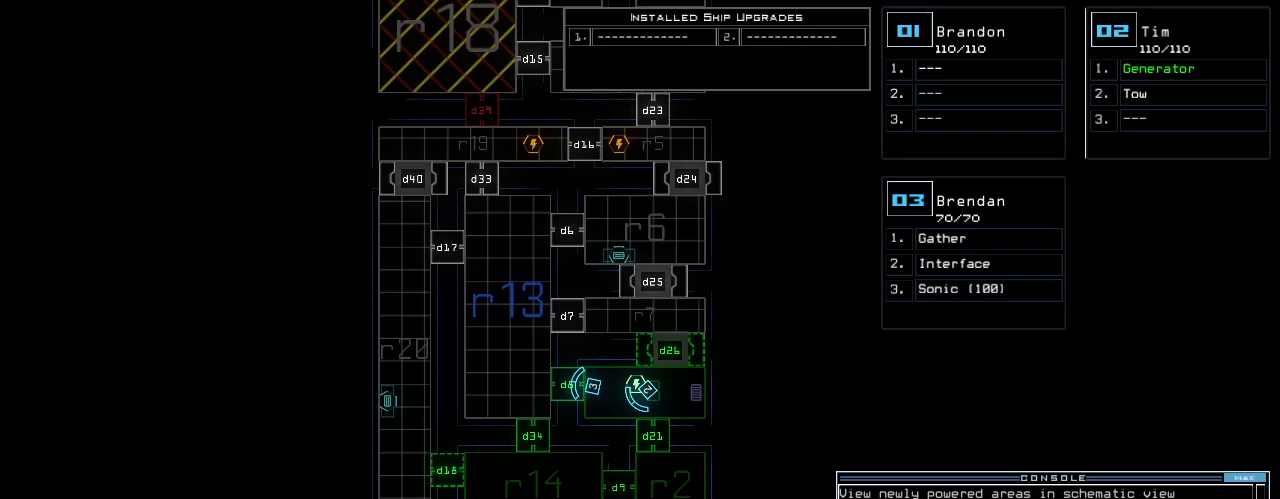
{"keys": [], "events": []}
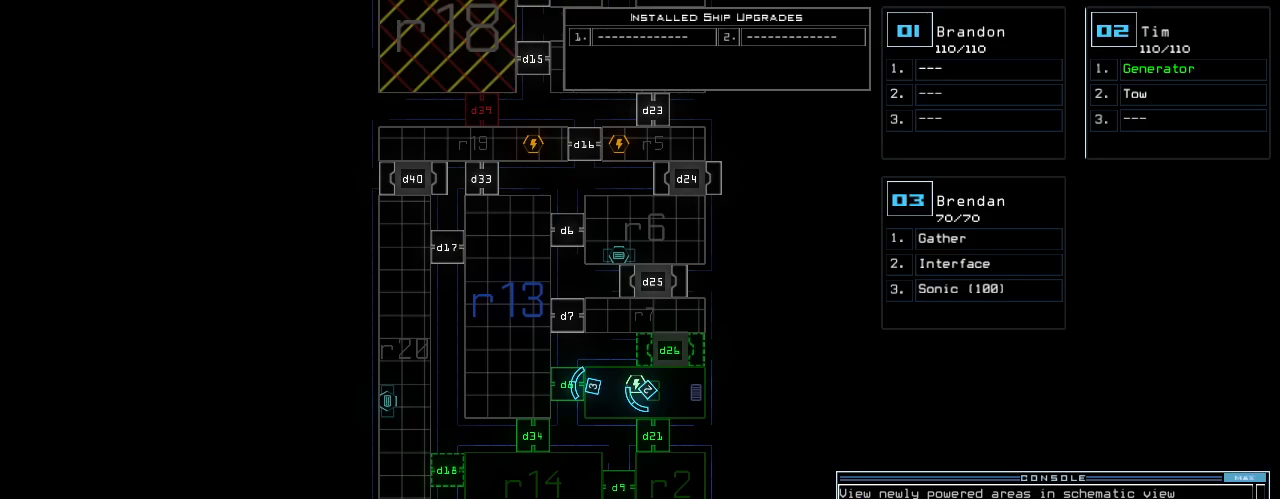
{"keys": [], "events": [[120, "2", "down"], [160, "2", "up"]]}
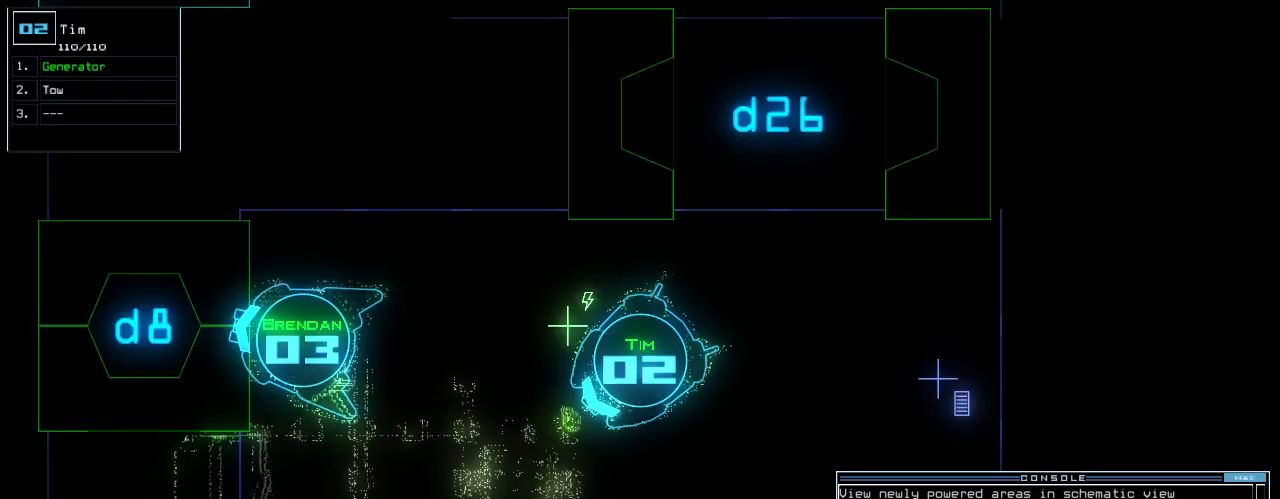
{"keys": ["down"], "events": [[260, "right", "down"], [460, "right", "up"], [500, "down", "down"]]}
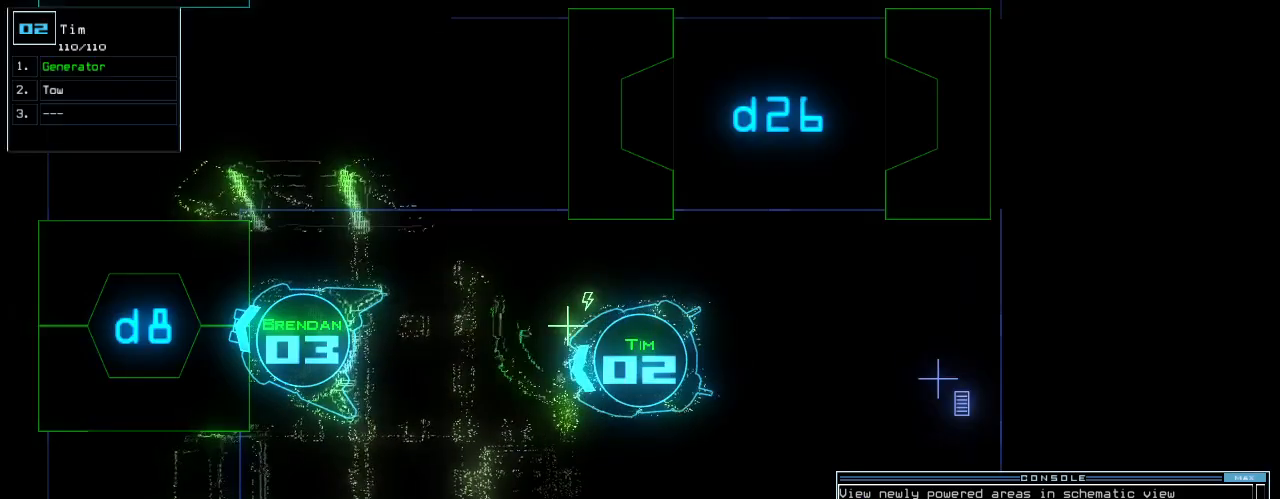
{"keys": []}
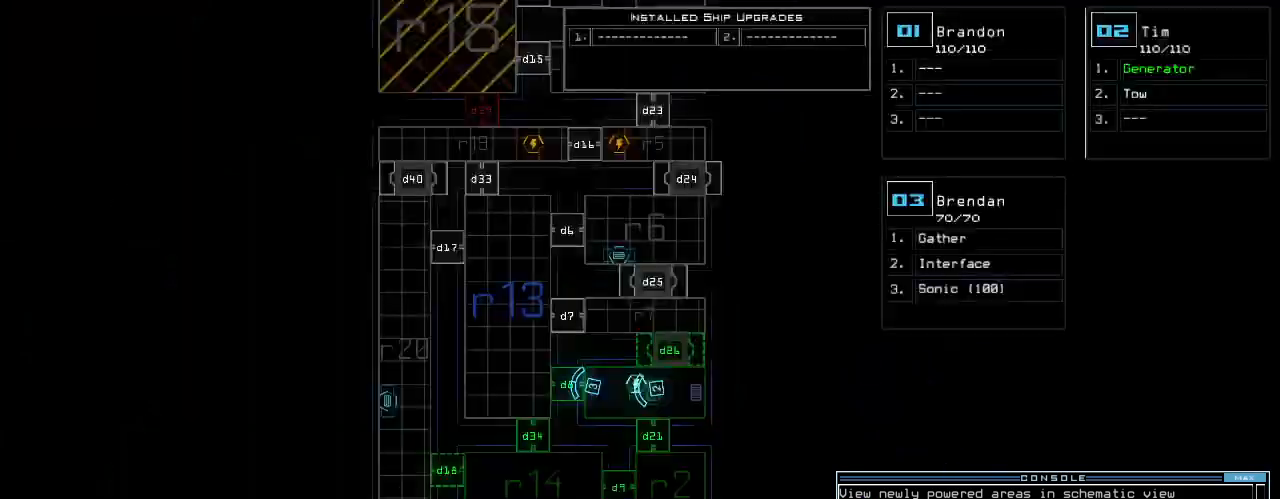
{"keys": [], "events": []}
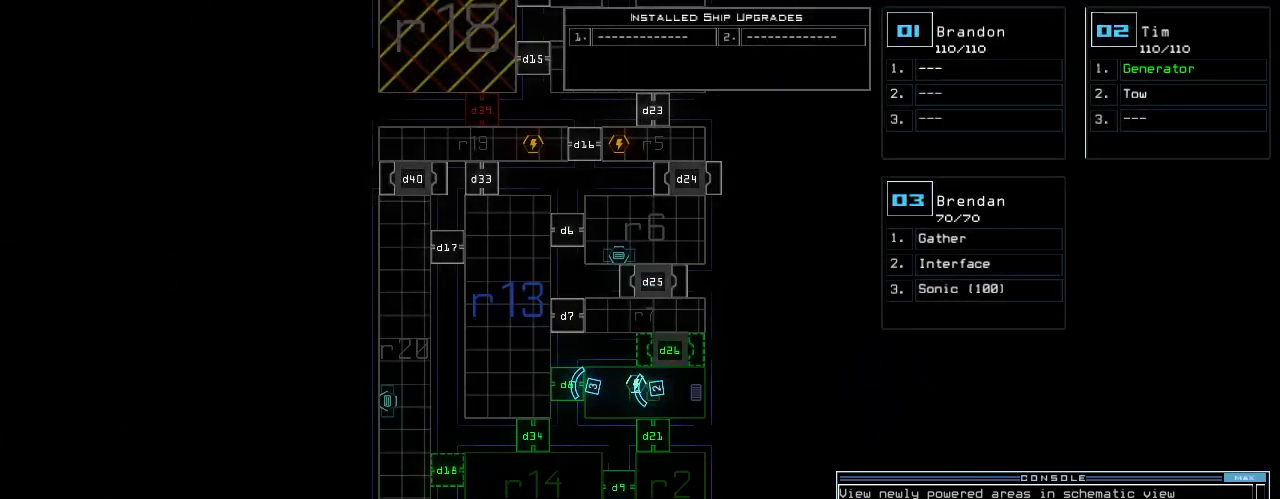
{"keys": [], "events": []}
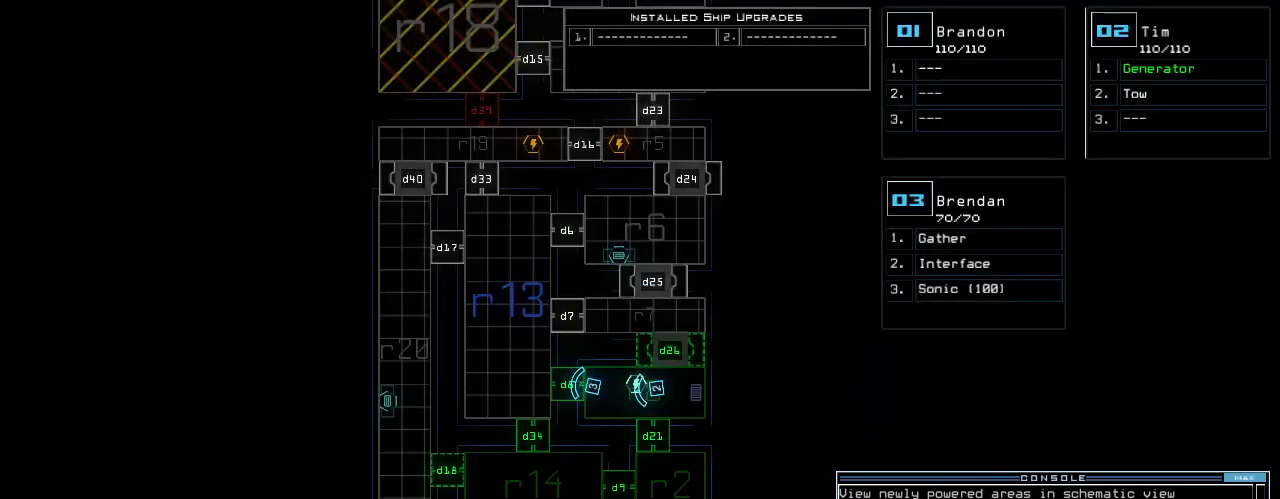
{"keys": ["3"], "events": [[480, "3", "down"]]}
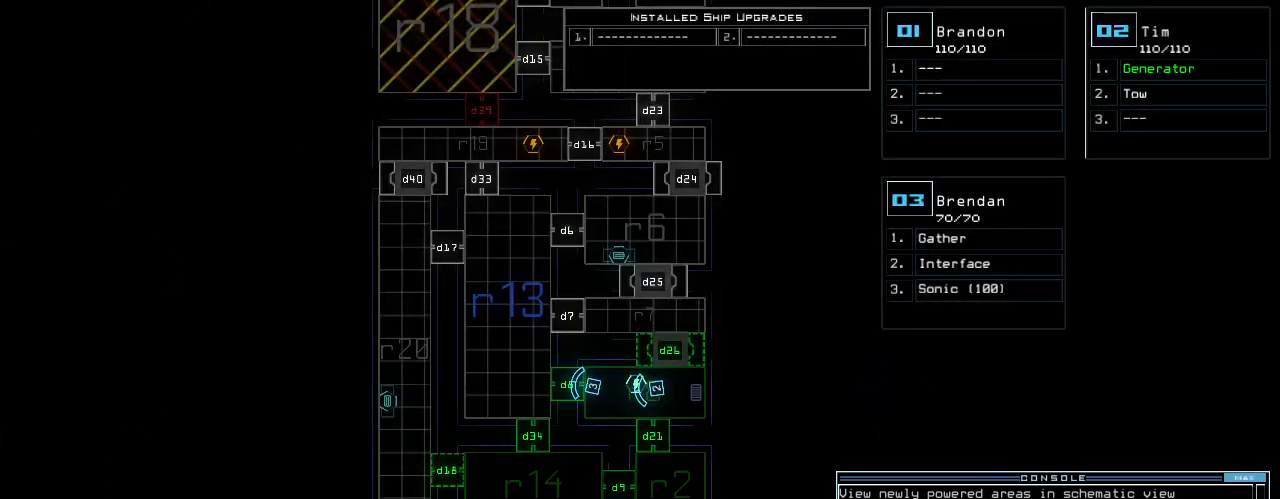
{"keys": ["space"], "events": [[40, "3", "up"], [480, "space", "down"]]}
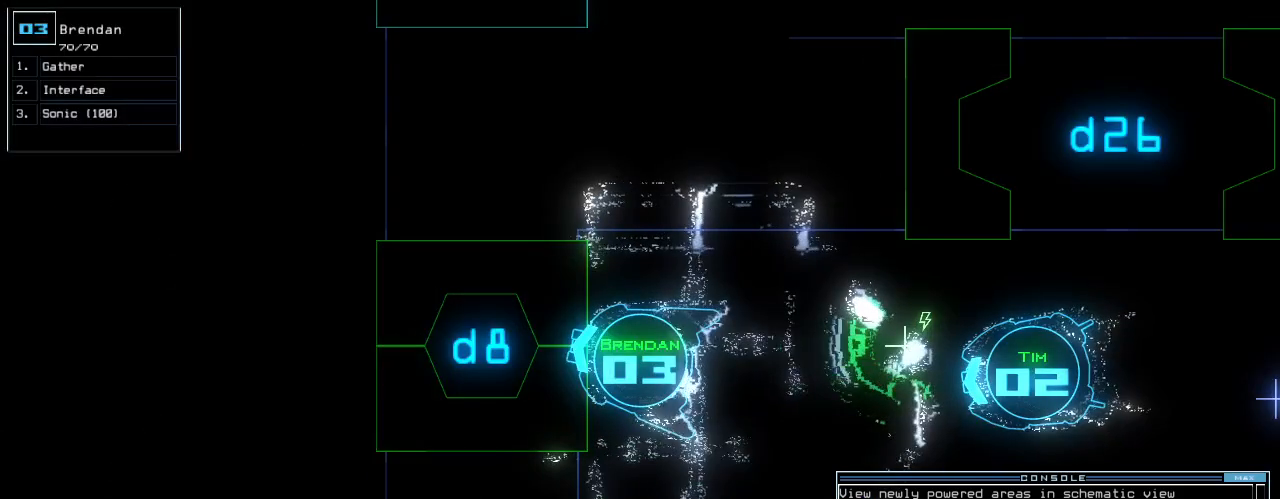
{"keys": [], "events": [[80, "space", "up"]]}